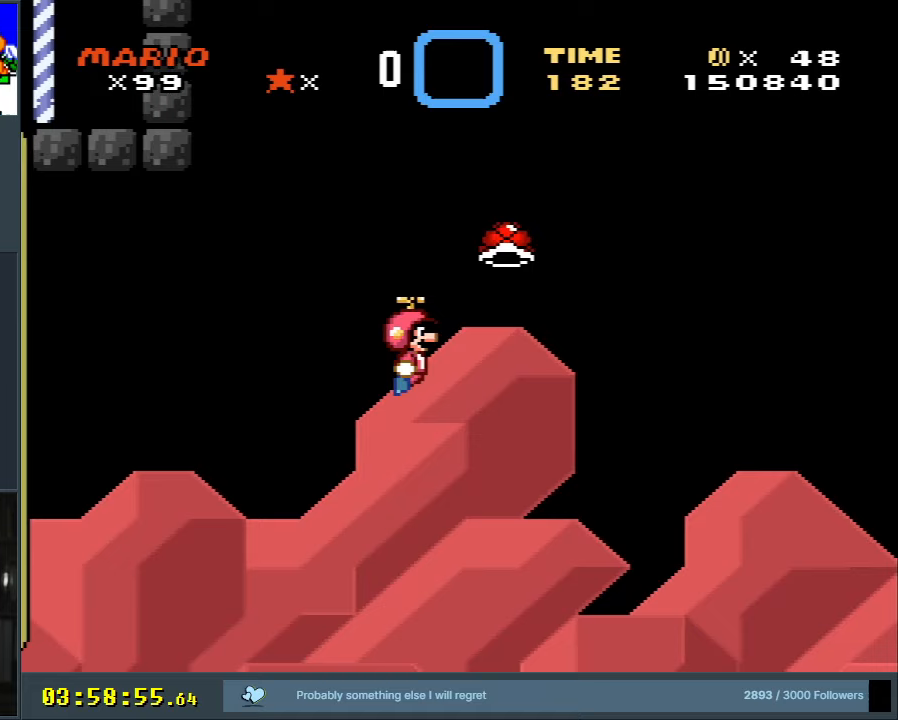
Gameplay with a controller (Nintendo layout); each line is a JSON object with the inputs held at the frame after it. "events" lists button and stick changes between this image and that frame as [ms after this image, input, new state], when the widget could be followed in between. Not read: L3 R3.
{"buttons": ["Y", "DPAD_RIGHT"], "events": [[150, "DPAD_UP", "up"], [233, "X", "up"], [300, "Y", "down"]]}
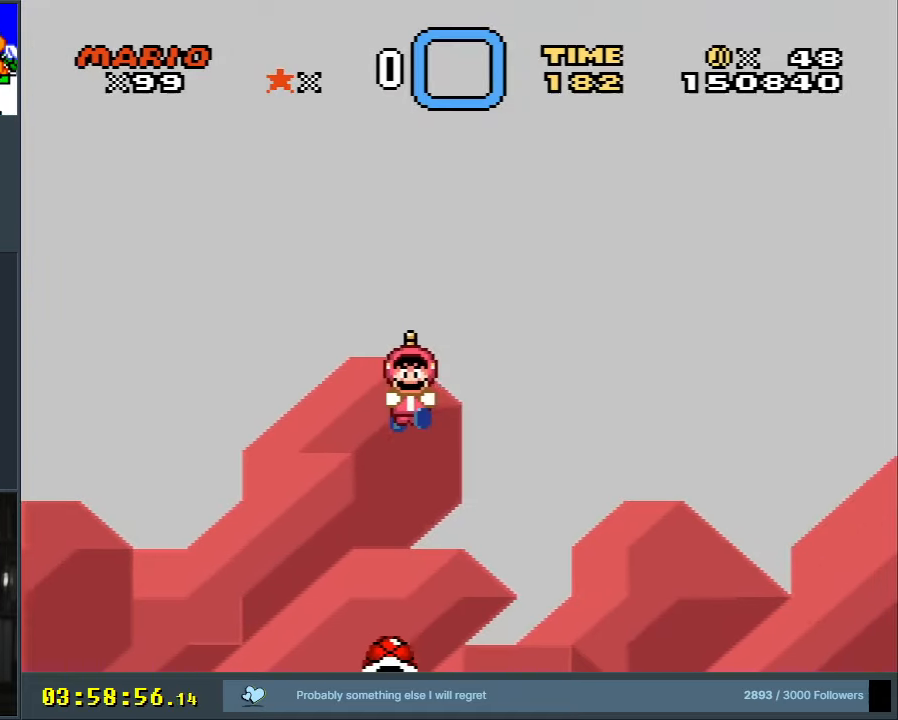
{"buttons": ["B", "Y", "DPAD_RIGHT"], "events": [[83, "B", "down"]]}
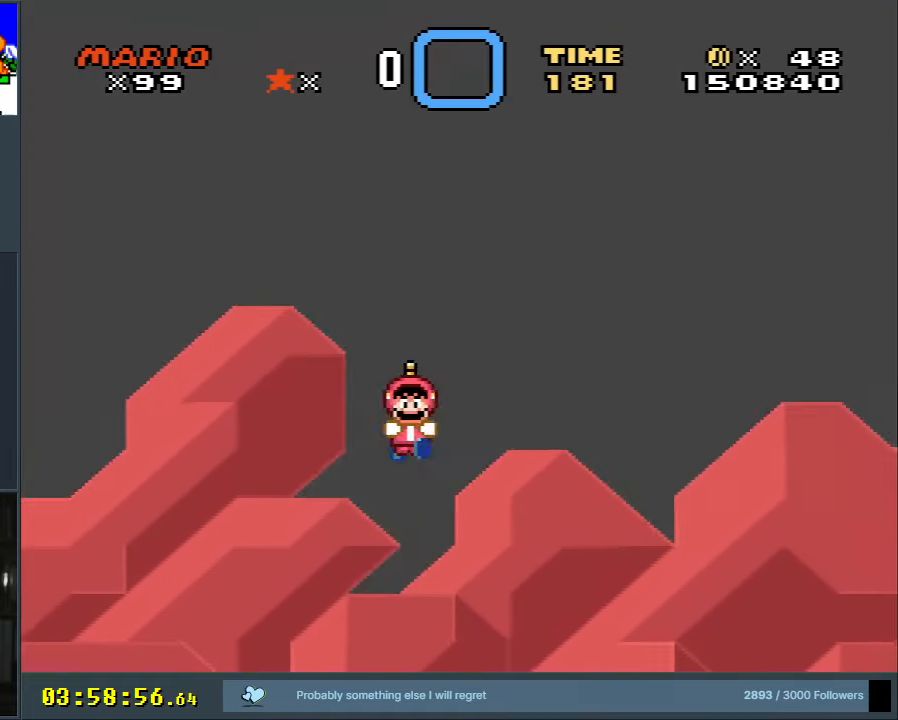
{"buttons": ["B", "Y", "DPAD_RIGHT"], "events": []}
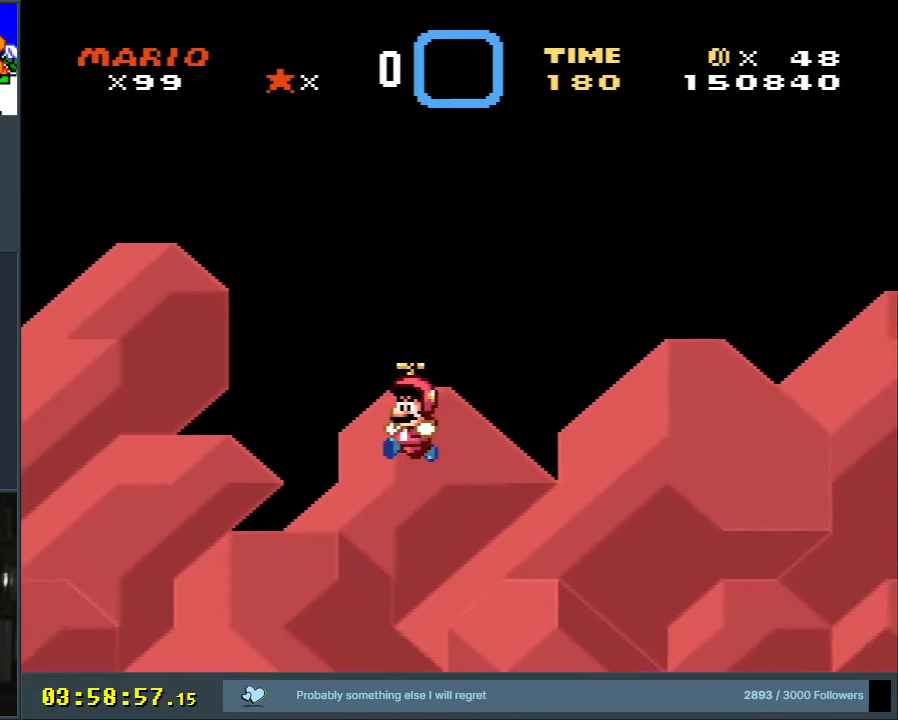
{"buttons": ["B", "Y", "DPAD_RIGHT"], "events": []}
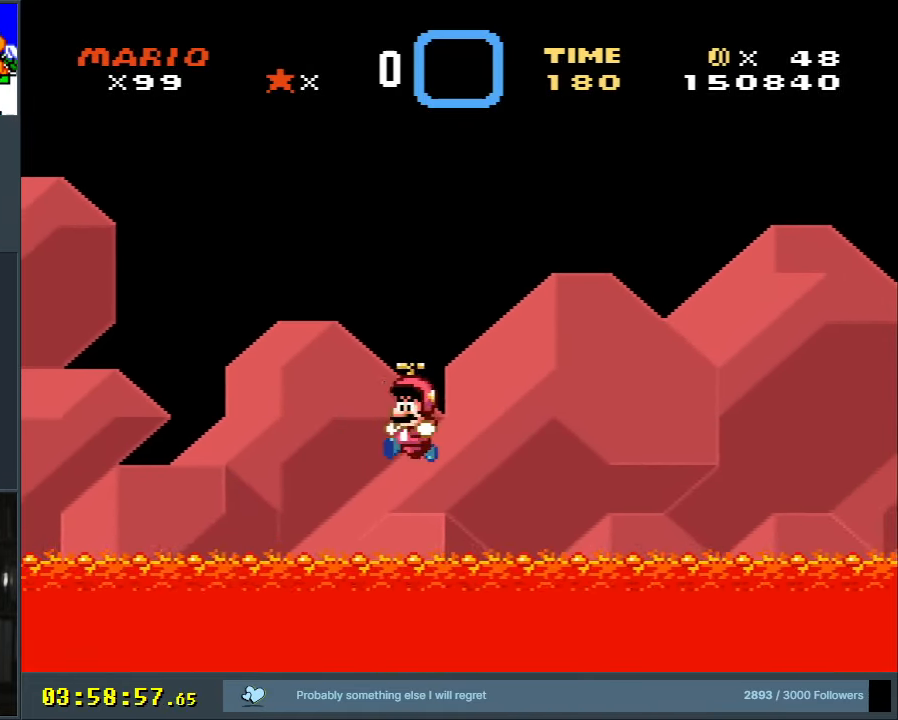
{"buttons": ["B", "Y", "DPAD_RIGHT"], "events": []}
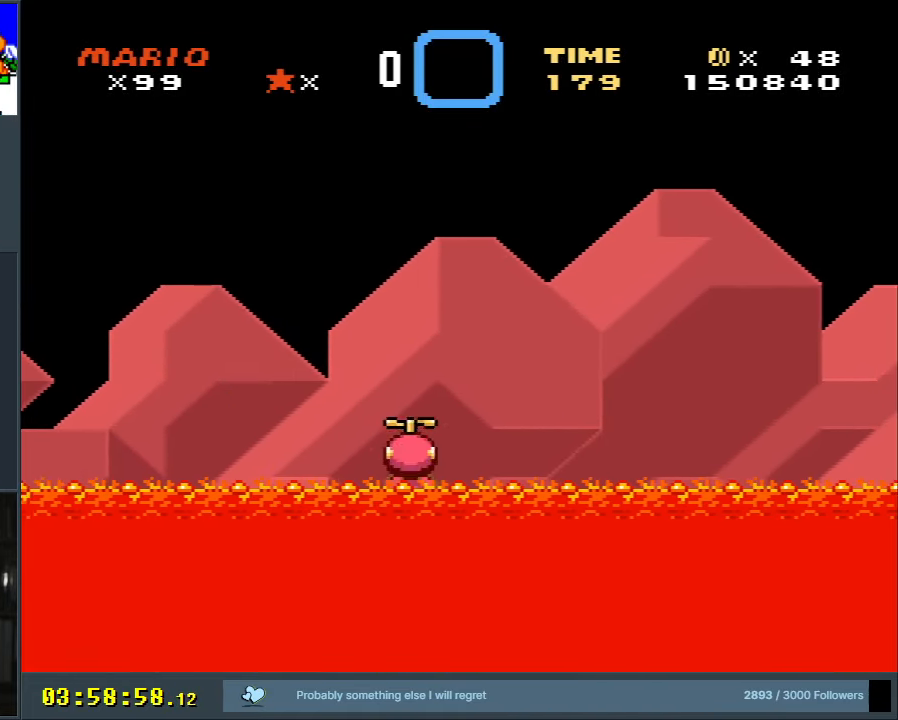
{"buttons": ["A"], "events": [[17, "Y", "up"], [50, "DPAD_RIGHT", "up"], [133, "B", "up"], [250, "A", "down"], [367, "A", "up"], [433, "A", "down"]]}
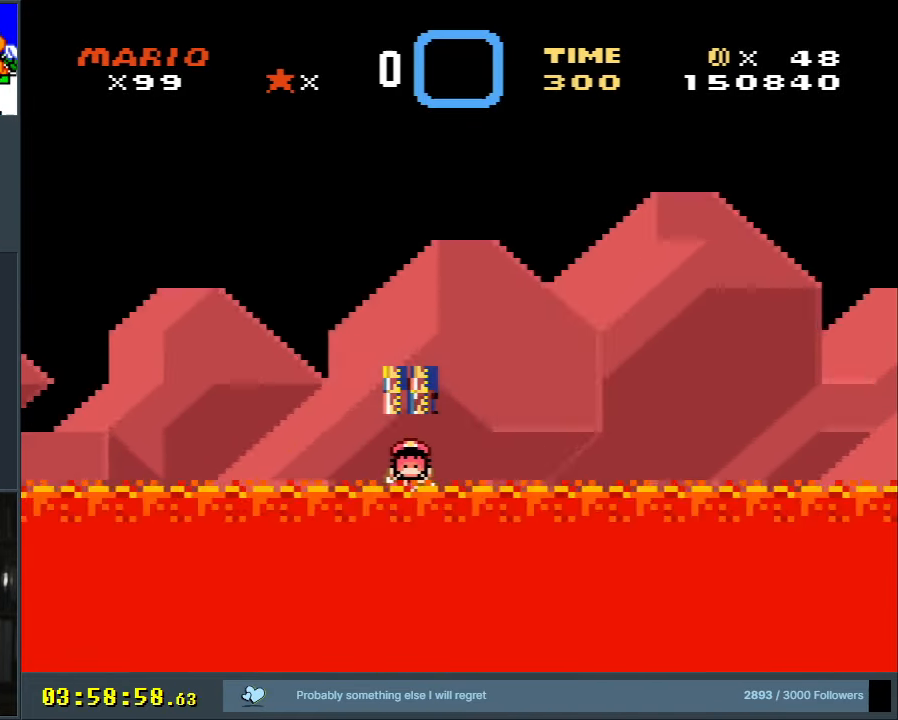
{"buttons": [], "events": [[67, "A", "up"]]}
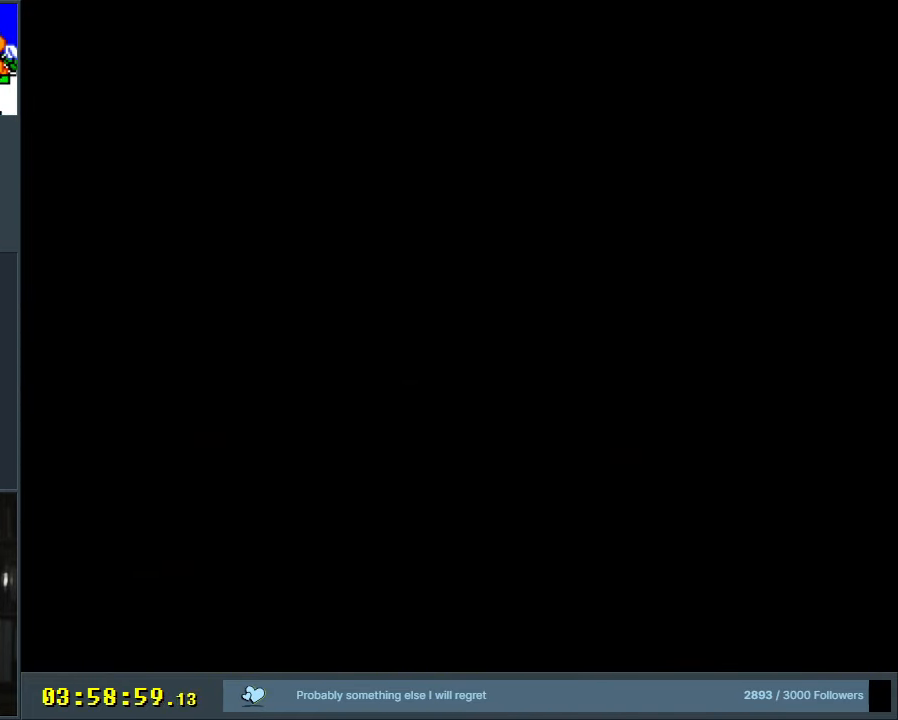
{"buttons": [], "events": []}
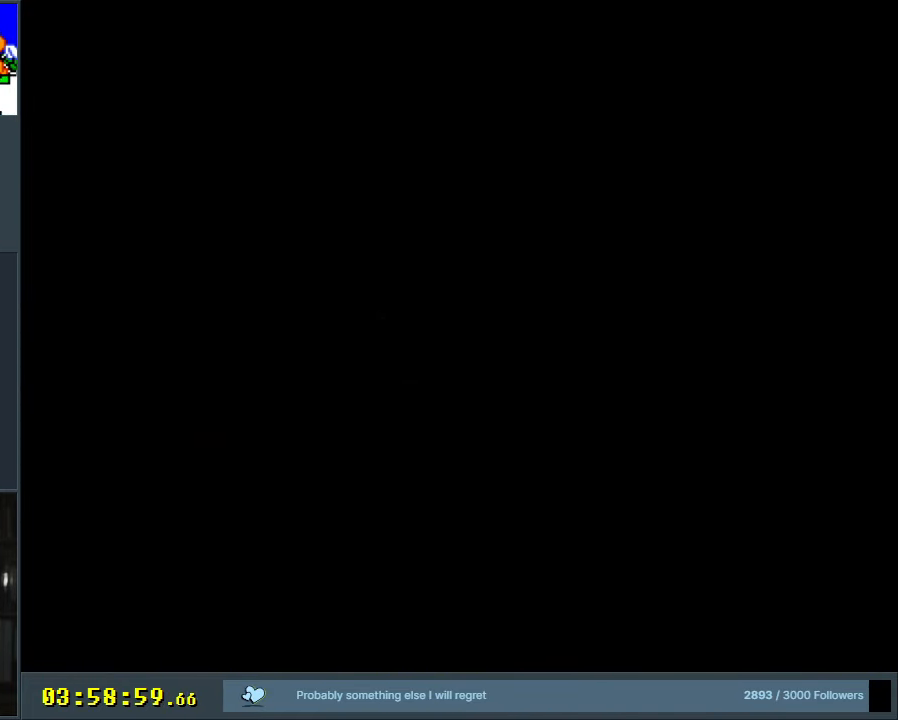
{"buttons": ["Y"], "events": [[33, "Y", "down"]]}
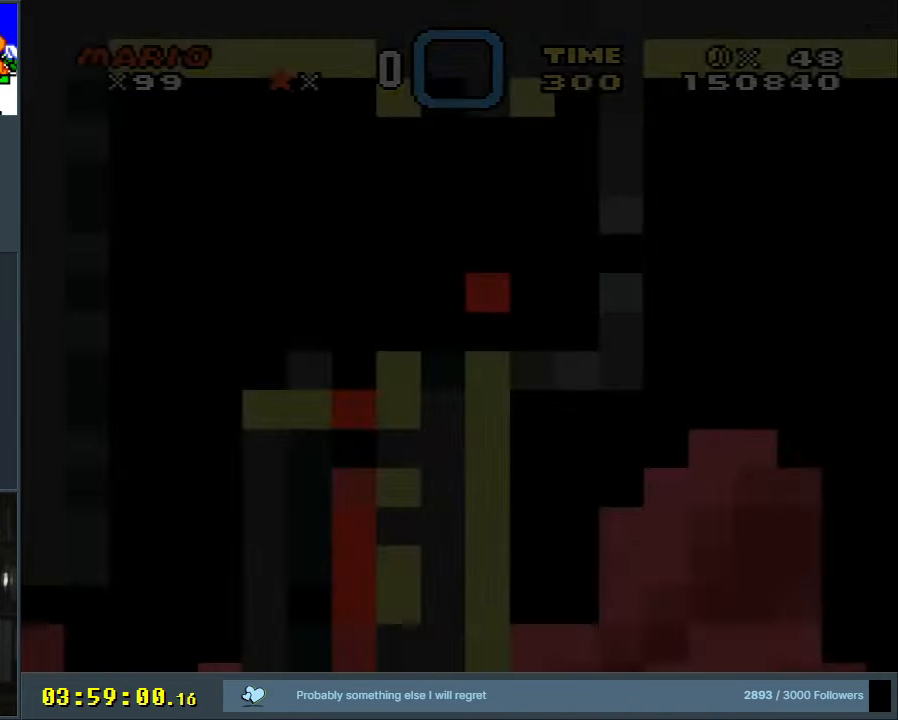
{"buttons": ["X"], "events": [[200, "Y", "up"], [217, "X", "down"]]}
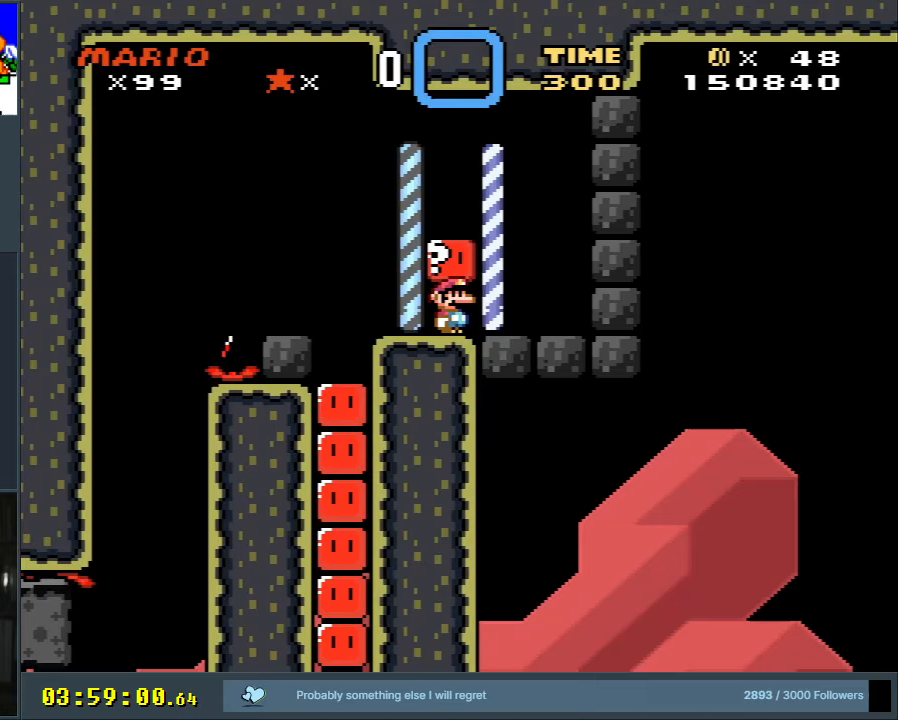
{"buttons": ["X", "DPAD_RIGHT"], "events": [[83, "DPAD_LEFT", "down"], [383, "DPAD_LEFT", "up"], [500, "DPAD_RIGHT", "down"]]}
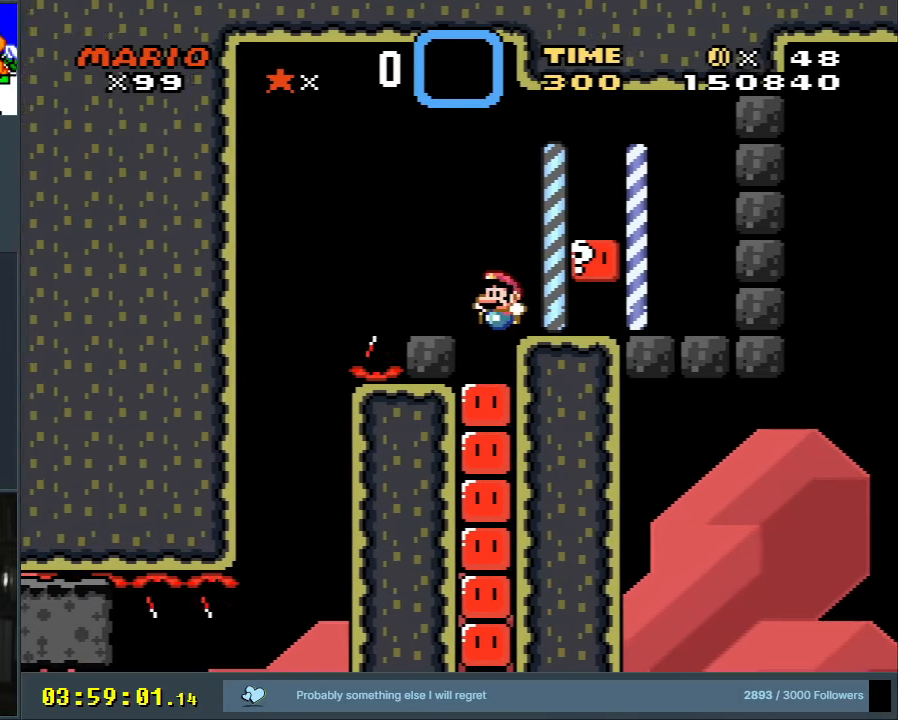
{"buttons": ["X", "DPAD_DOWN"], "events": [[133, "DPAD_RIGHT", "up"], [283, "A", "down"], [383, "A", "up"], [383, "DPAD_DOWN", "down"]]}
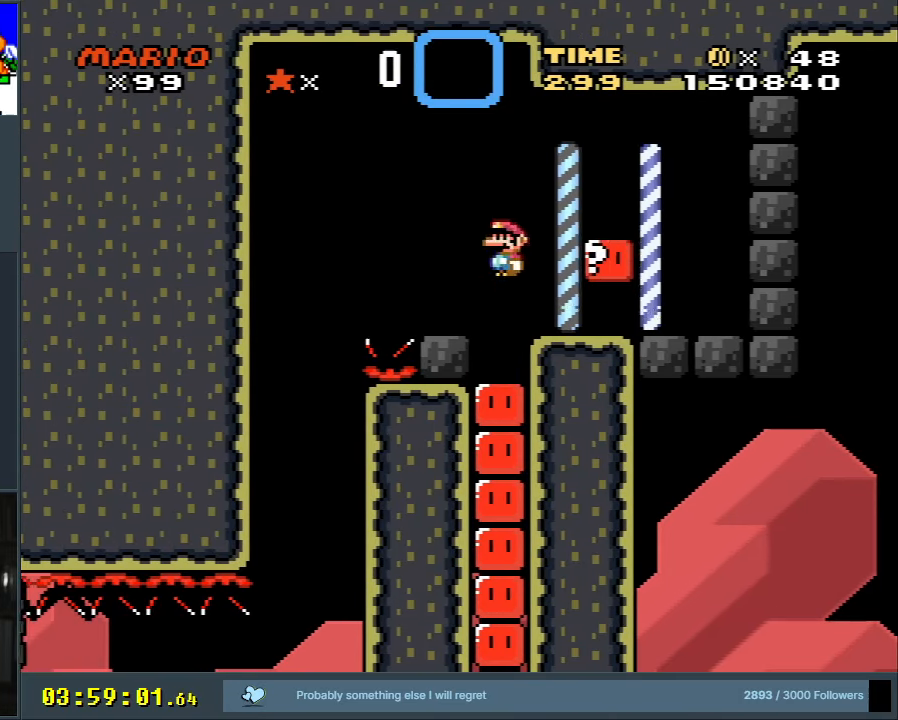
{"buttons": [], "events": [[317, "X", "up"], [350, "DPAD_DOWN", "up"], [450, "X", "down"], [500, "X", "up"]]}
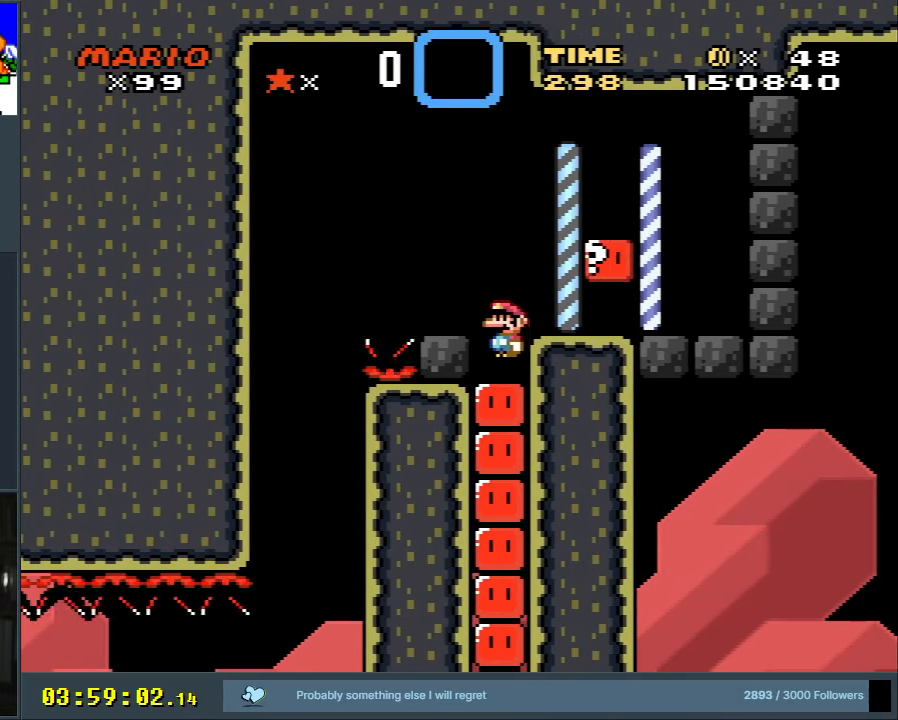
{"buttons": ["A", "X"], "events": [[17, "DPAD_RIGHT", "down"], [67, "X", "down"], [150, "DPAD_RIGHT", "up"], [233, "DPAD_RIGHT", "down"], [450, "A", "down"], [467, "DPAD_RIGHT", "up"]]}
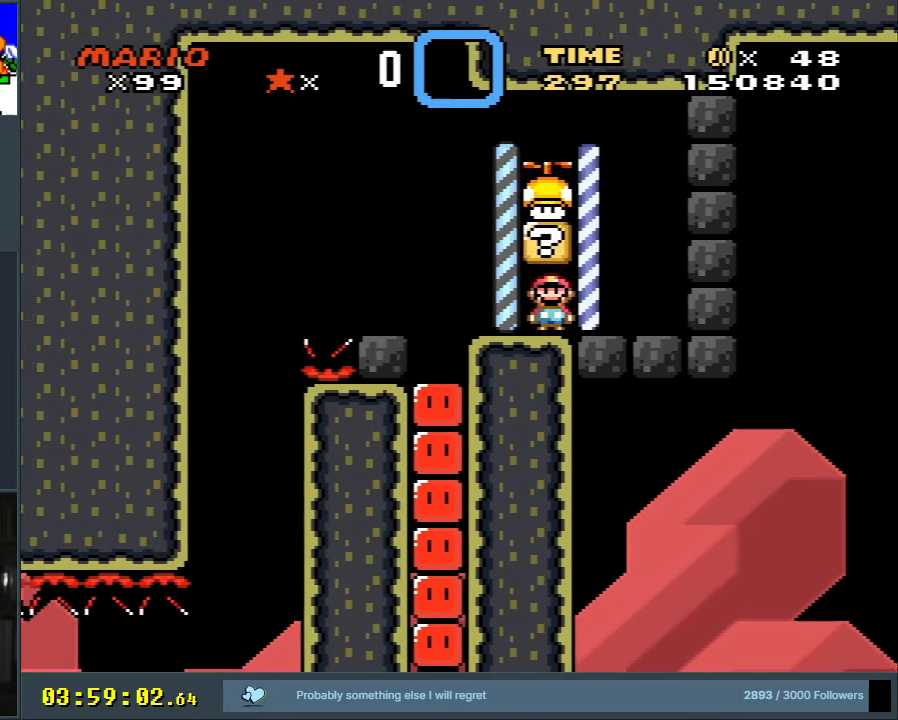
{"buttons": ["A", "X"], "events": [[50, "A", "up"], [133, "DPAD_LEFT", "down"], [200, "A", "down"], [433, "DPAD_LEFT", "up"]]}
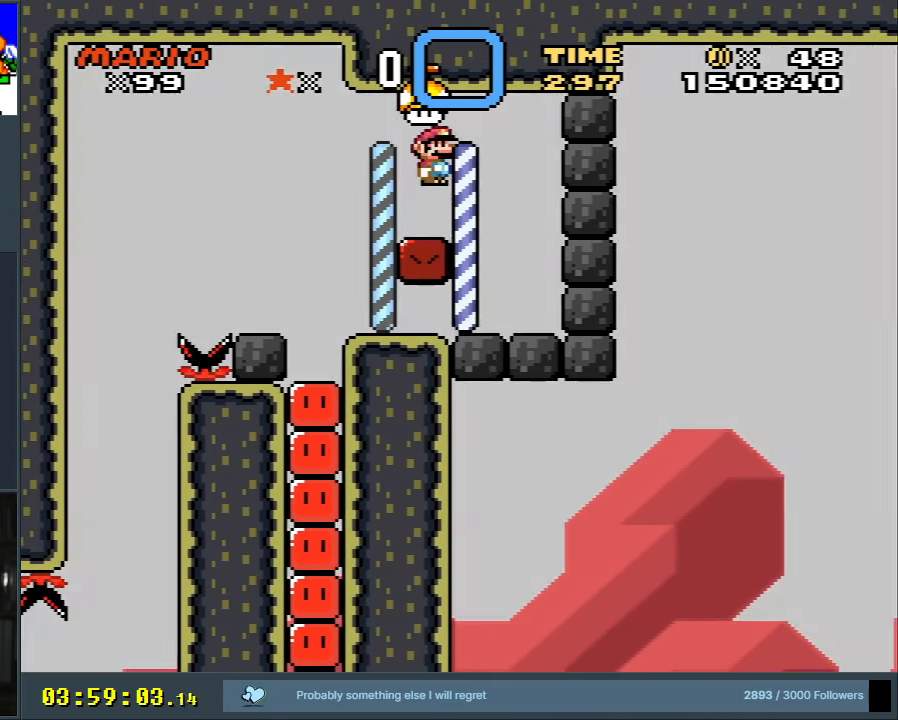
{"buttons": ["A", "X", "DPAD_RIGHT"], "events": [[67, "DPAD_RIGHT", "down"], [250, "DPAD_RIGHT", "up"], [300, "A", "up"], [433, "A", "down"], [467, "DPAD_RIGHT", "down"]]}
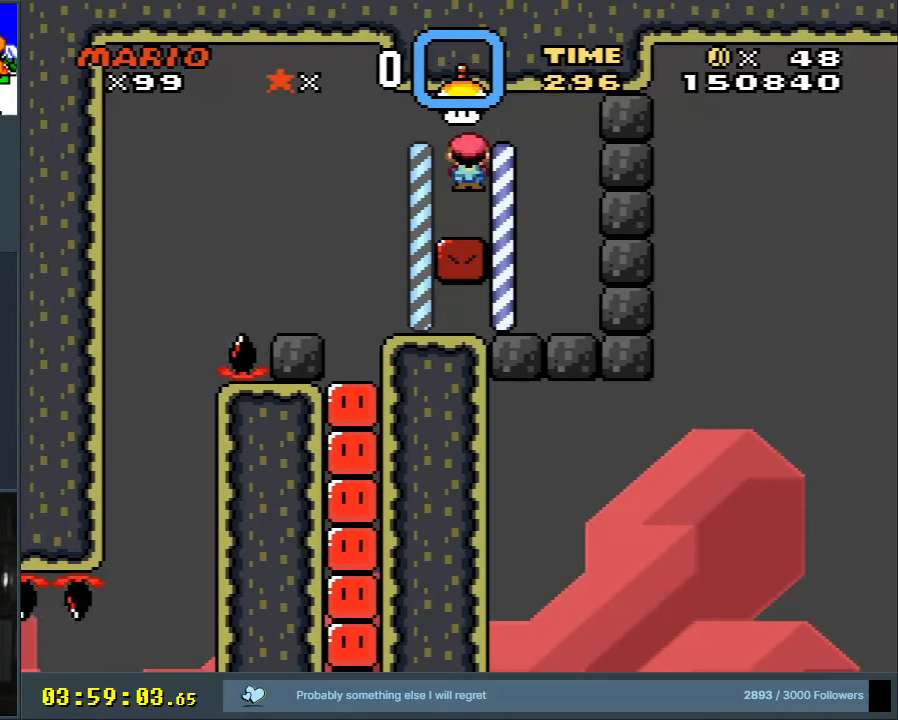
{"buttons": ["A", "X", "DPAD_LEFT"], "events": [[50, "DPAD_RIGHT", "up"], [67, "DPAD_LEFT", "down"]]}
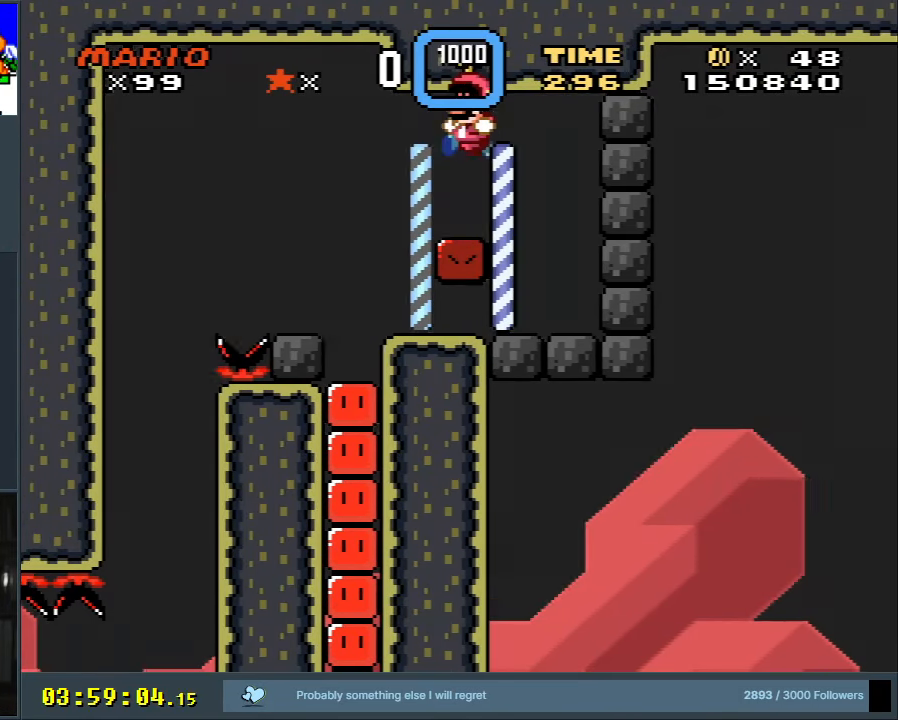
{"buttons": ["X", "DPAD_RIGHT"], "events": [[200, "A", "up"], [333, "DPAD_LEFT", "up"], [400, "DPAD_RIGHT", "down"]]}
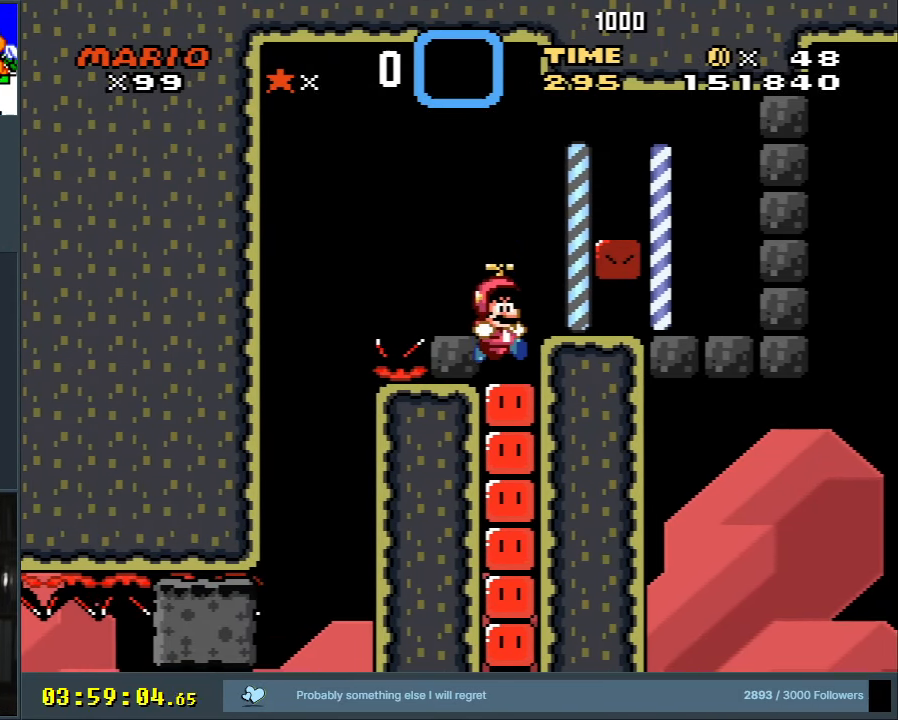
{"buttons": ["X", "DPAD_DOWN"], "events": [[117, "DPAD_RIGHT", "up"], [233, "A", "down"], [333, "A", "up"], [333, "DPAD_DOWN", "down"]]}
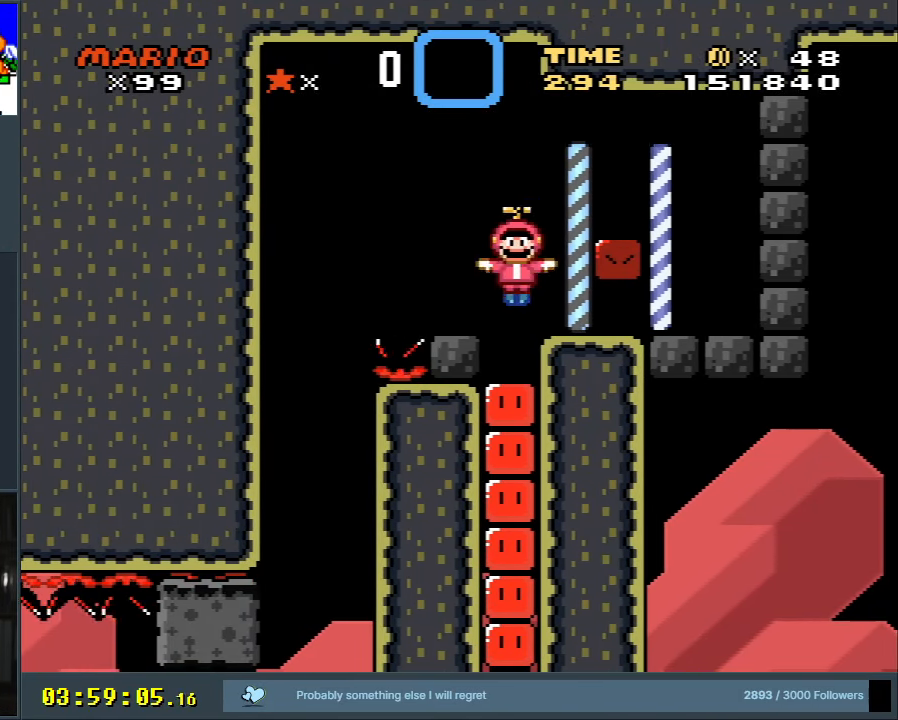
{"buttons": ["X", "DPAD_DOWN"], "events": []}
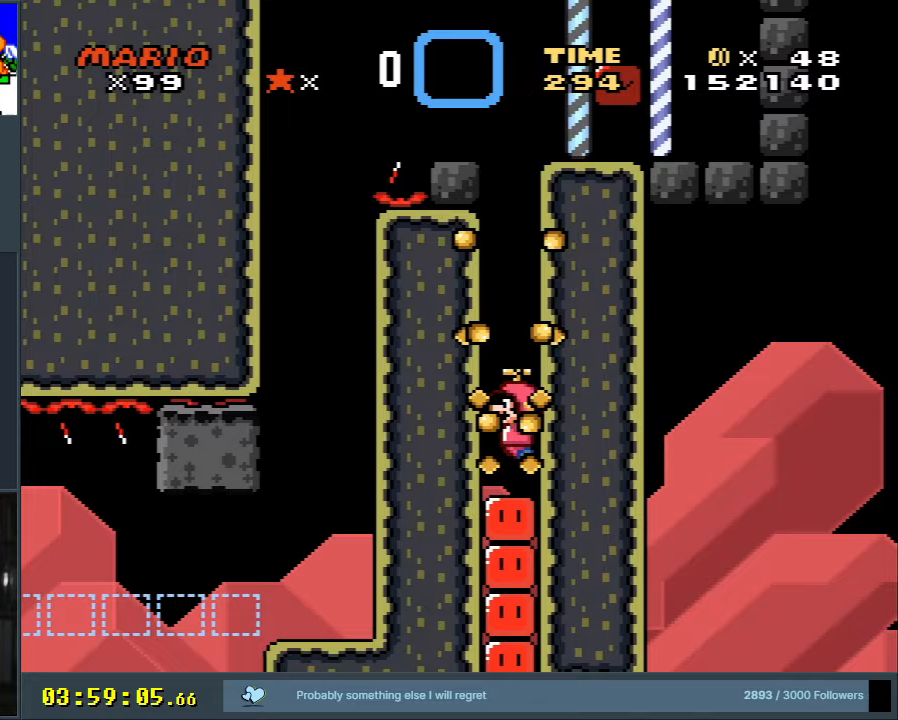
{"buttons": ["B", "Y", "DPAD_DOWN"], "events": [[417, "X", "up"], [450, "Y", "down"], [500, "B", "down"]]}
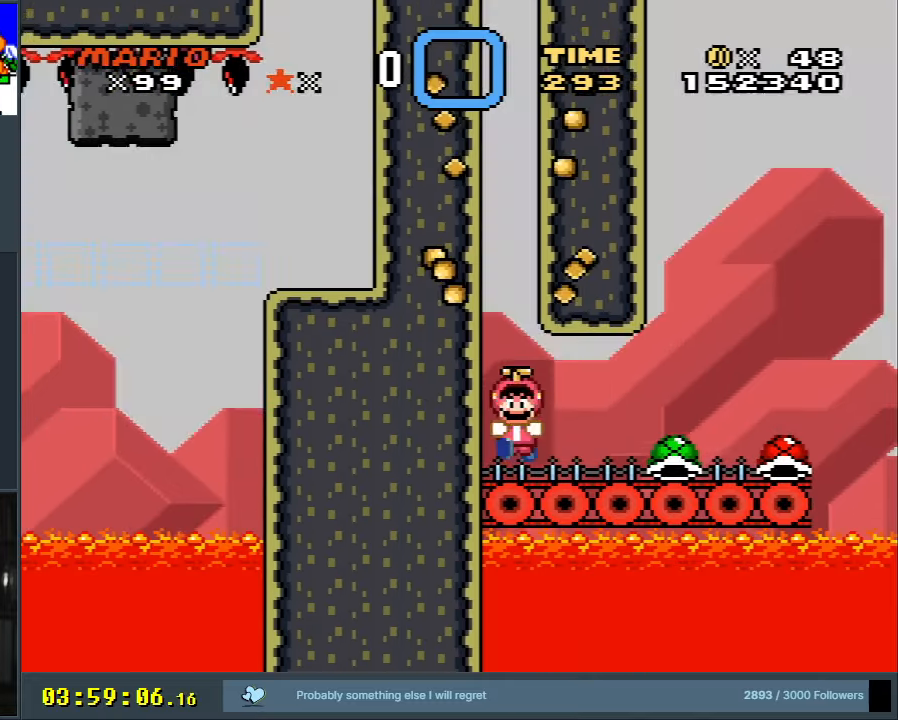
{"buttons": ["Y", "DPAD_RIGHT"], "events": [[17, "DPAD_DOWN", "up"], [150, "DPAD_RIGHT", "down"], [283, "B", "up"]]}
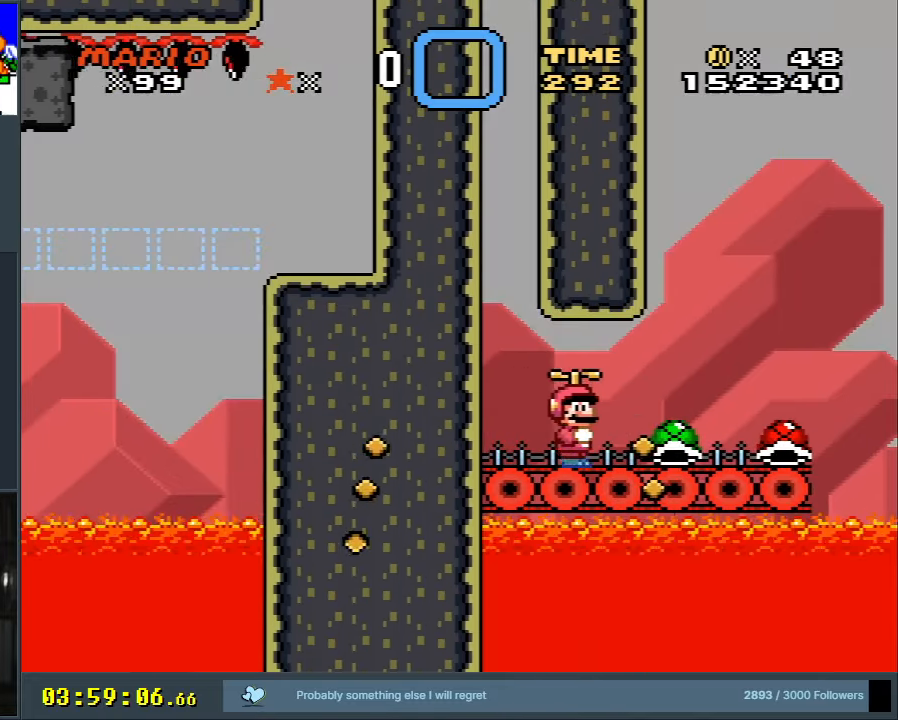
{"buttons": ["Y", "DPAD_RIGHT"], "events": [[50, "DPAD_RIGHT", "up"], [83, "DPAD_UP", "down"], [100, "DPAD_UP", "up"], [133, "DPAD_LEFT", "down"], [383, "DPAD_LEFT", "up"], [467, "DPAD_RIGHT", "down"]]}
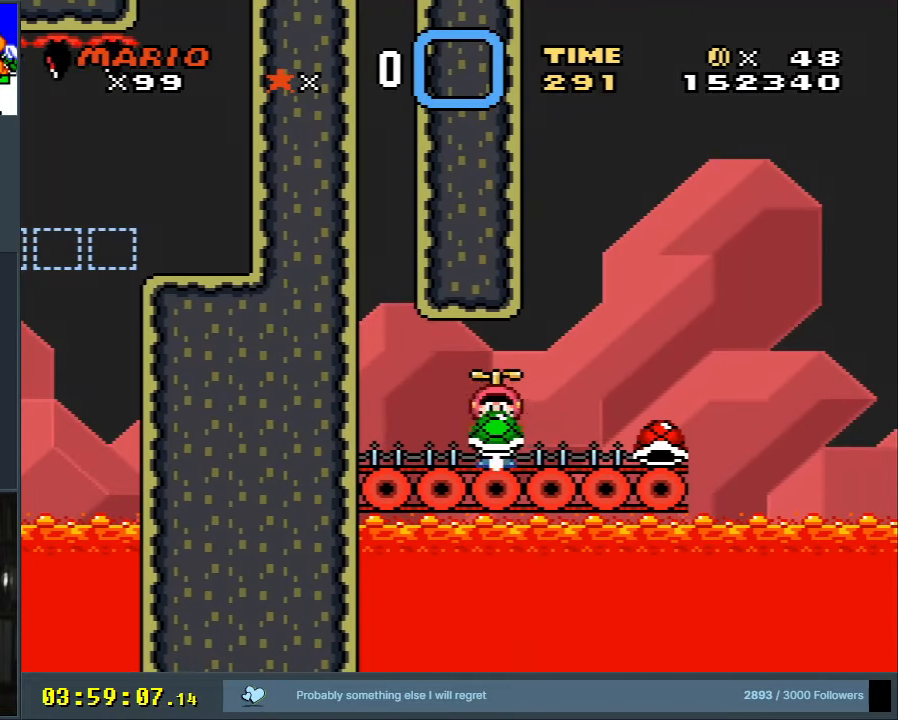
{"buttons": ["B", "Y", "DPAD_UP", "DPAD_RIGHT"], "events": [[200, "B", "down"], [333, "DPAD_UP", "down"]]}
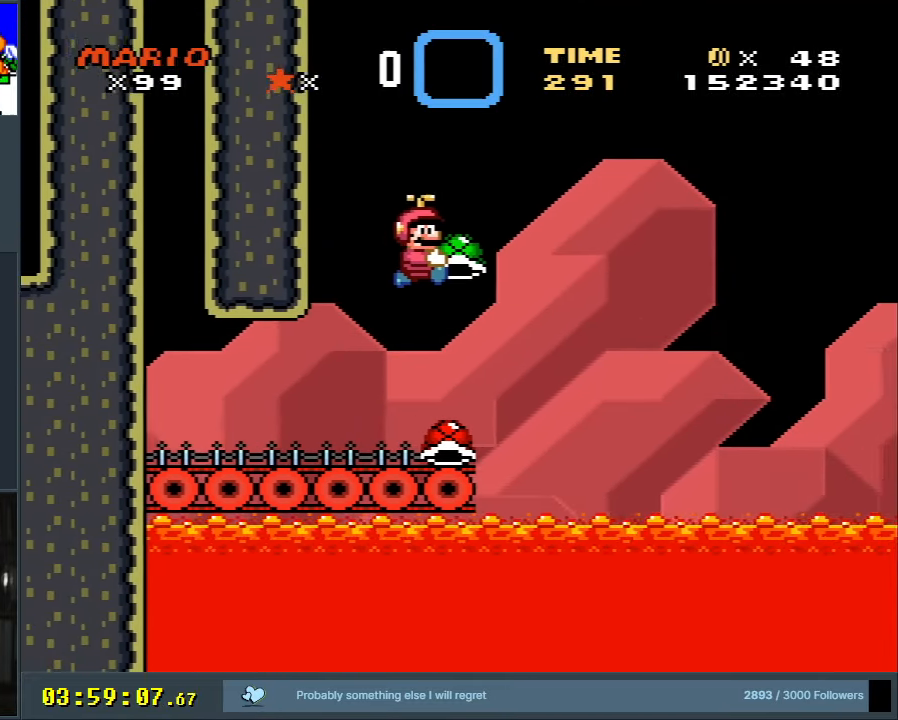
{"buttons": ["A", "X", "DPAD_UP"], "events": [[233, "DPAD_RIGHT", "up"], [250, "Y", "up"], [317, "B", "up"], [500, "A", "down"], [500, "X", "down"]]}
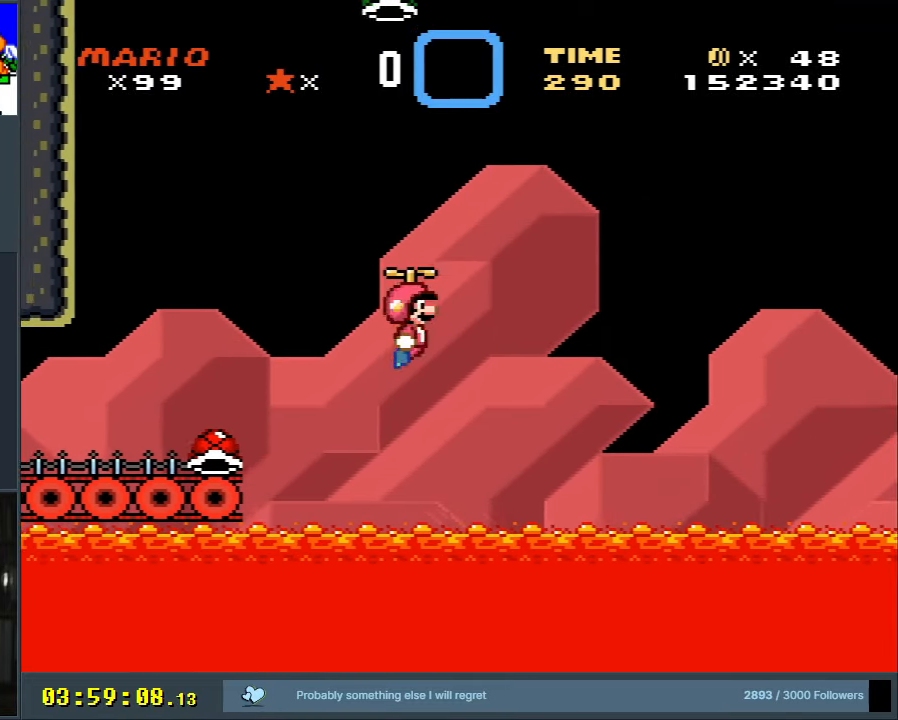
{"buttons": ["A", "X", "DPAD_LEFT"], "events": [[167, "DPAD_LEFT", "down"], [233, "DPAD_LEFT", "up"], [233, "DPAD_UP", "up"], [300, "DPAD_LEFT", "down"], [333, "DPAD_LEFT", "up"], [367, "DPAD_RIGHT", "down"], [467, "DPAD_RIGHT", "up"], [500, "DPAD_LEFT", "down"]]}
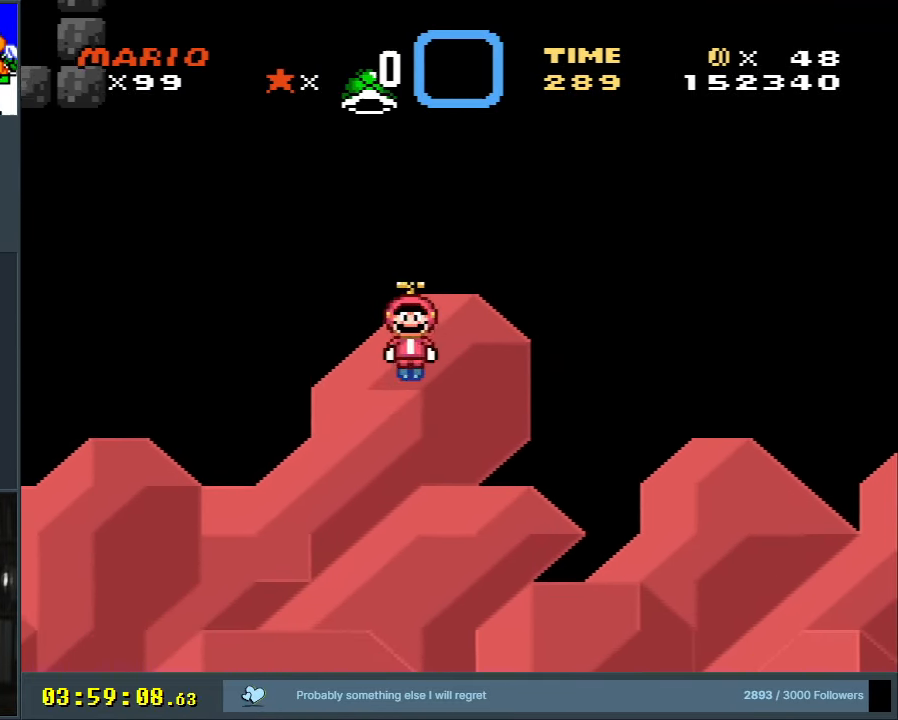
{"buttons": ["A", "X", "DPAD_UP"], "events": [[67, "DPAD_UP", "down"], [83, "DPAD_LEFT", "up"], [117, "DPAD_RIGHT", "down"], [117, "DPAD_UP", "up"], [183, "DPAD_UP", "down"], [450, "DPAD_RIGHT", "up"]]}
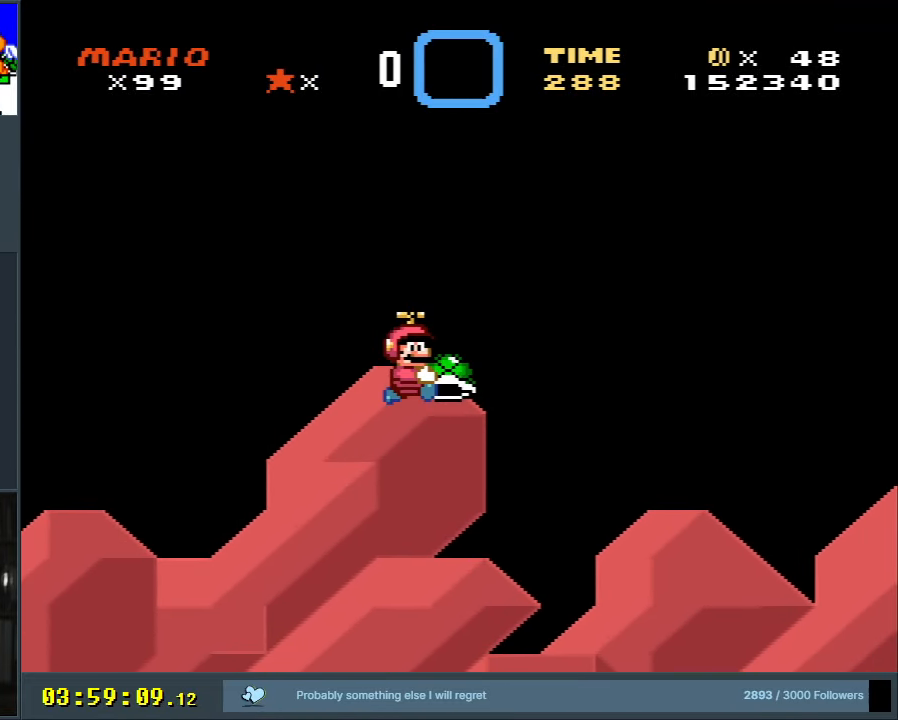
{"buttons": ["A", "X"], "events": [[33, "X", "up"], [50, "A", "up"], [133, "A", "down"], [150, "DPAD_LEFT", "down"], [150, "X", "down"], [250, "DPAD_LEFT", "up"], [283, "DPAD_RIGHT", "down"], [283, "DPAD_UP", "up"], [400, "DPAD_RIGHT", "up"]]}
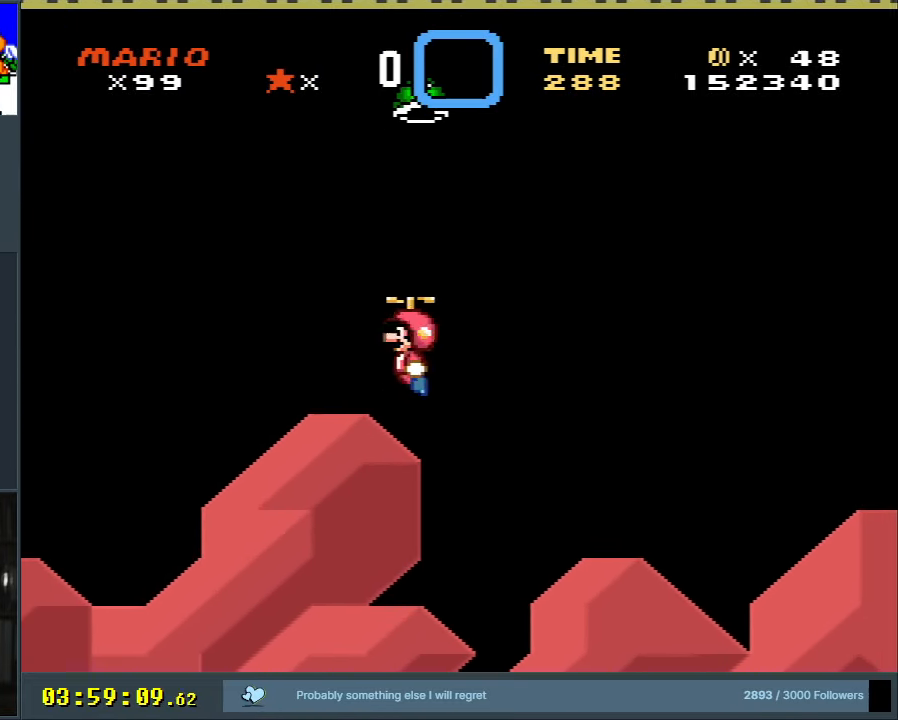
{"buttons": ["A", "X", "DPAD_UP", "DPAD_RIGHT"], "events": [[350, "DPAD_RIGHT", "down"], [383, "DPAD_UP", "down"]]}
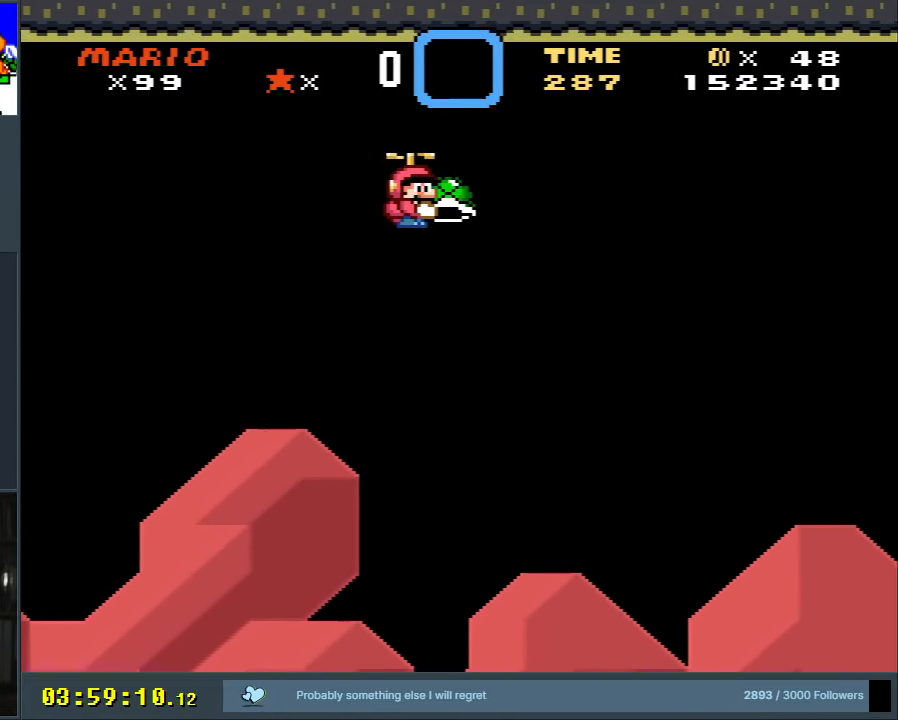
{"buttons": ["A", "X", "DPAD_UP", "DPAD_LEFT"], "events": [[283, "X", "up"], [300, "A", "up"], [317, "DPAD_RIGHT", "up"], [433, "A", "down"], [450, "X", "down"], [483, "DPAD_LEFT", "down"]]}